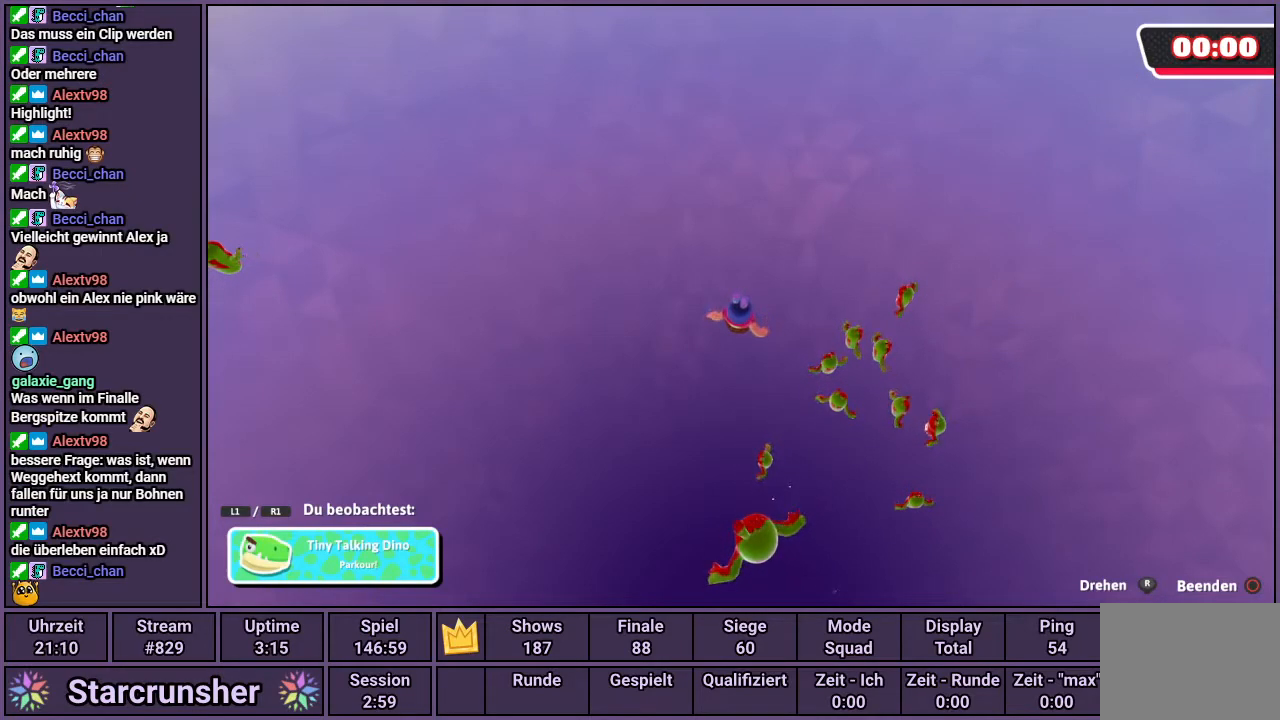
Gameplay with a controller (PlayStation layout); each line is a JSON object with the inputs held at the frame after it. "events" lists button and stick changes between this image and that frame as [ms after this image, input, new state], when the widget could be followed in between.
{"buttons": [], "left_stick": "center", "right_stick": "down-right", "events": [[200, "right_stick", "down-right"]]}
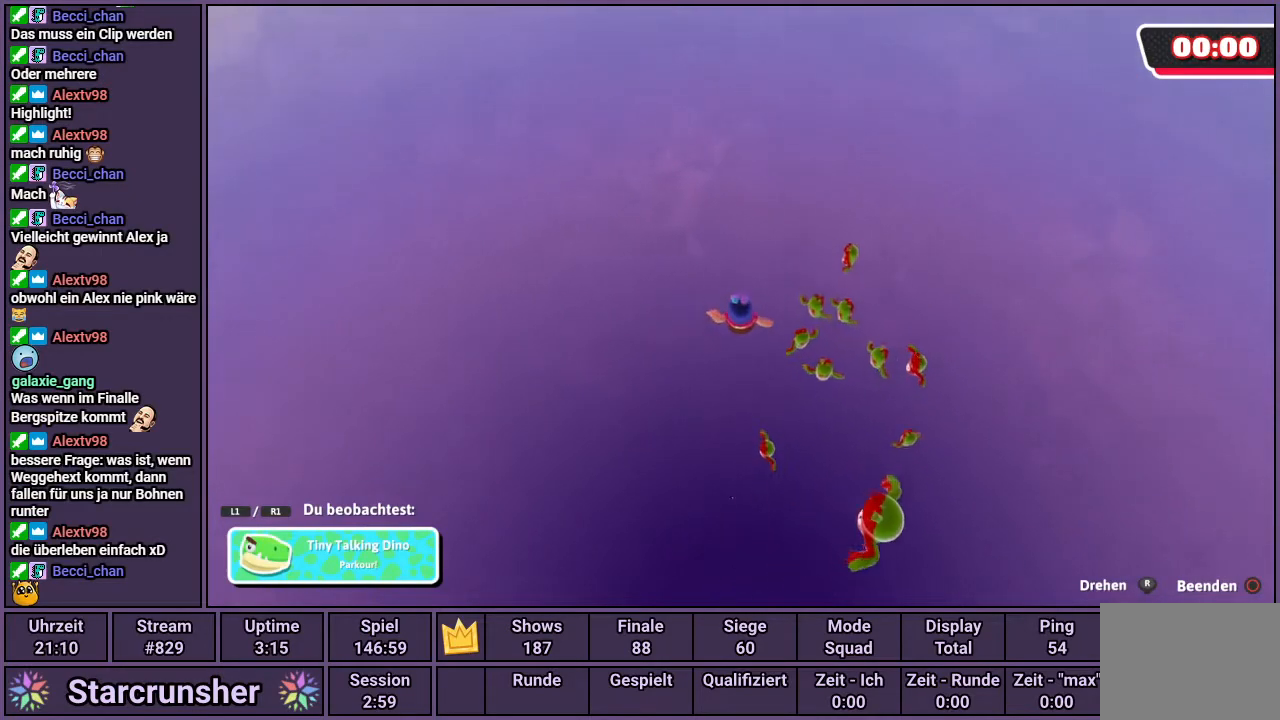
{"buttons": [], "left_stick": "center", "right_stick": "down-right", "events": []}
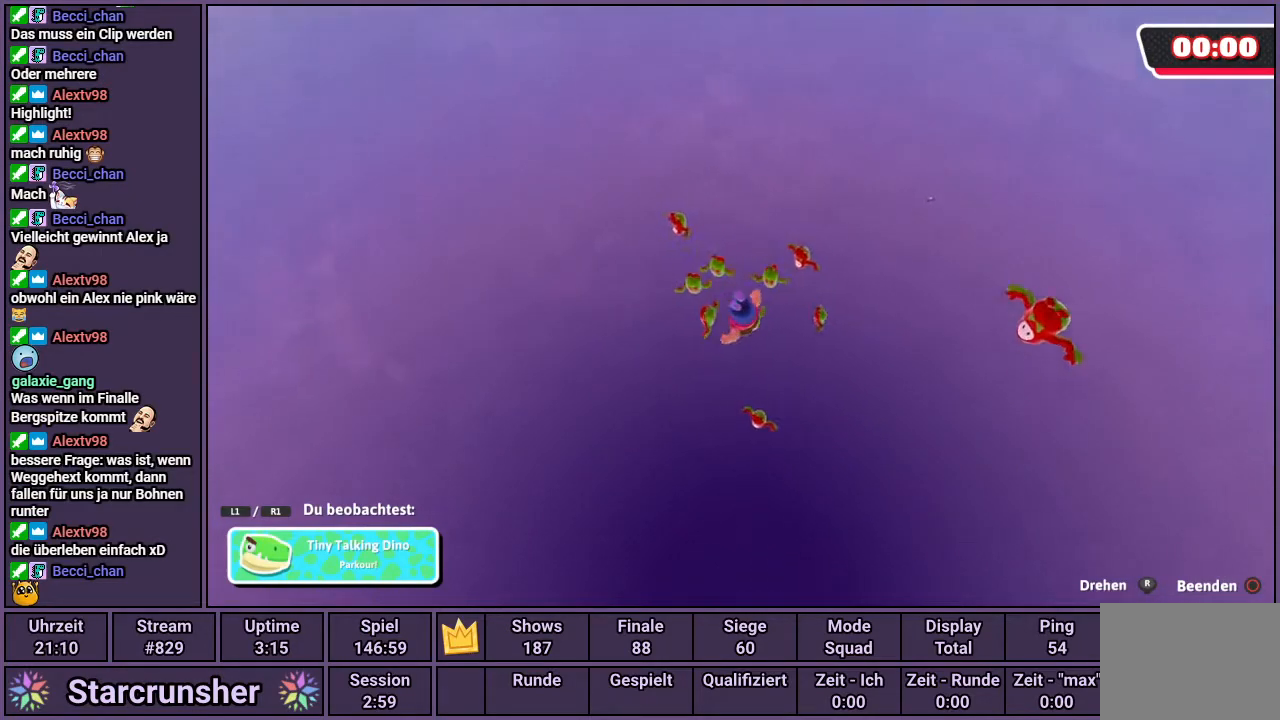
{"buttons": [], "left_stick": "center", "right_stick": "down-right", "events": []}
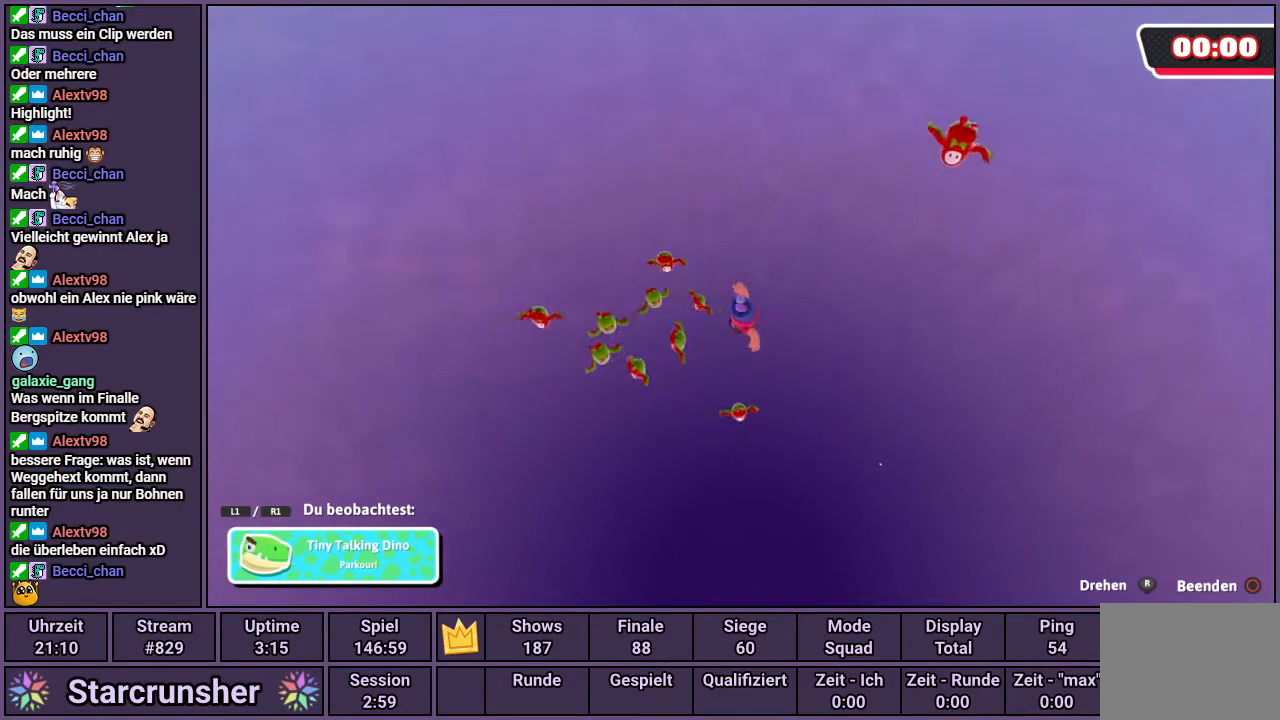
{"buttons": [], "left_stick": "center", "right_stick": "down-right", "events": []}
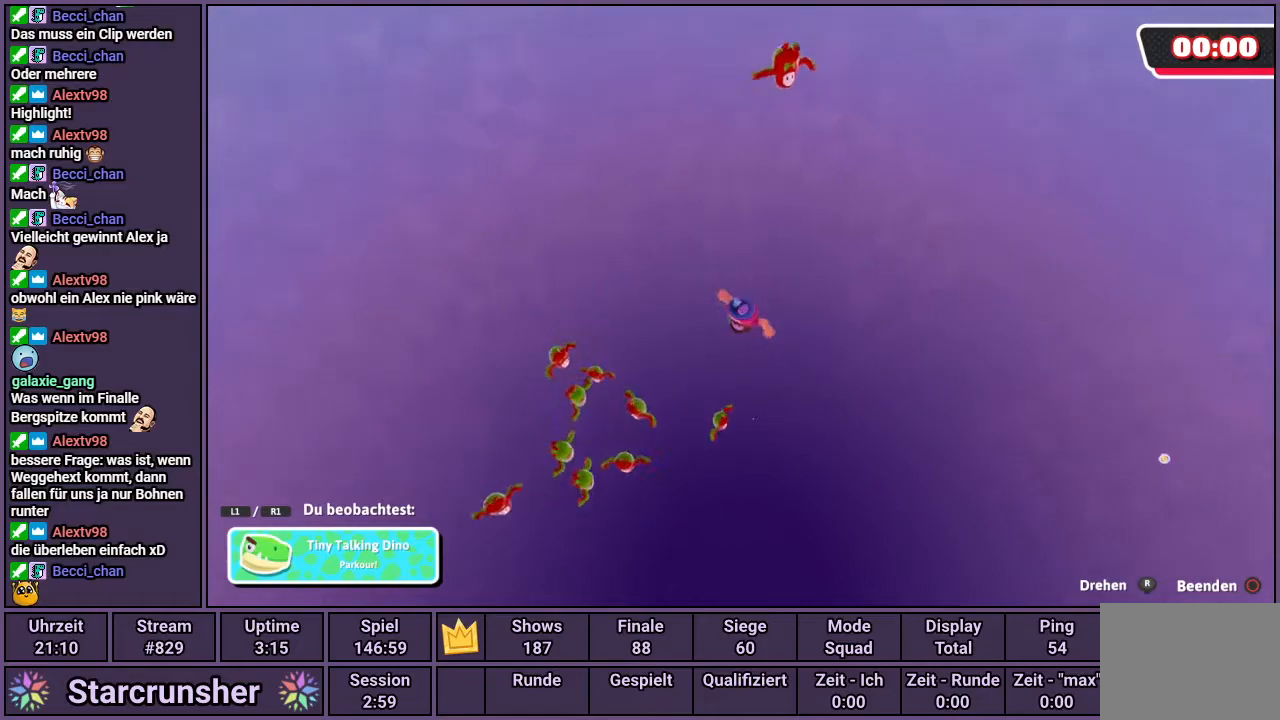
{"buttons": [], "left_stick": "center", "right_stick": "down-right", "events": []}
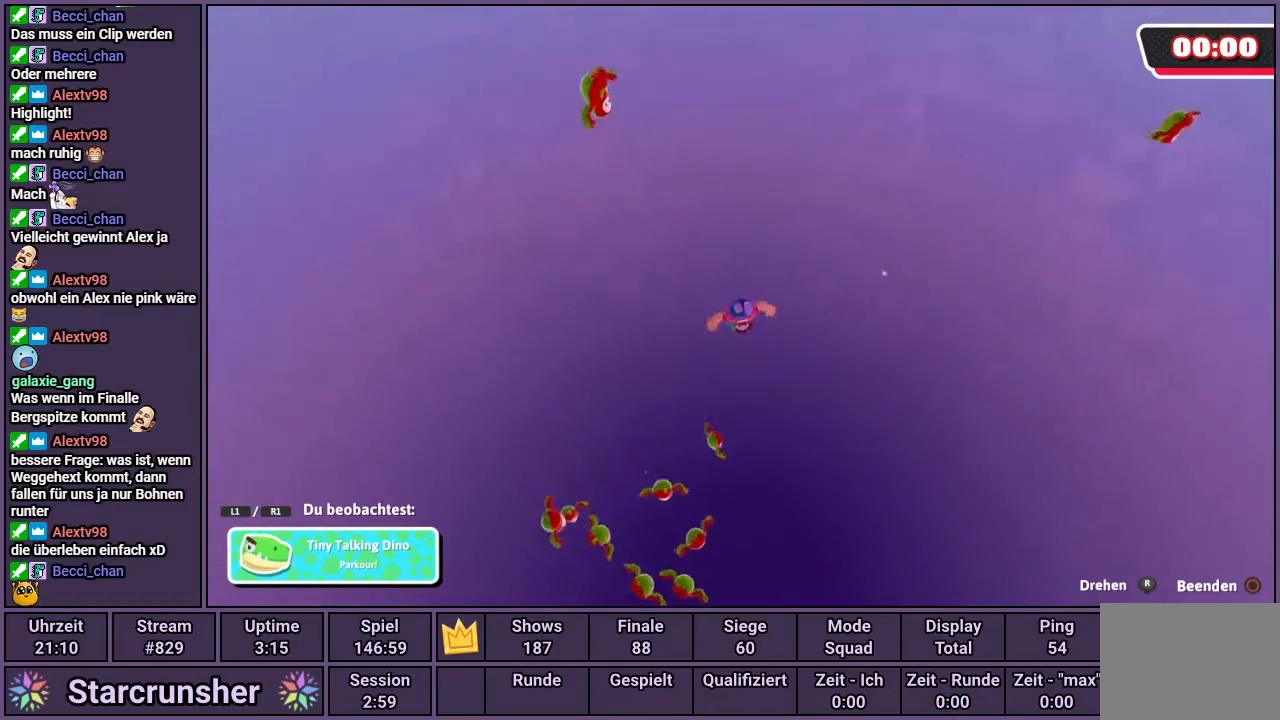
{"buttons": [], "left_stick": "center", "right_stick": "down-right", "events": []}
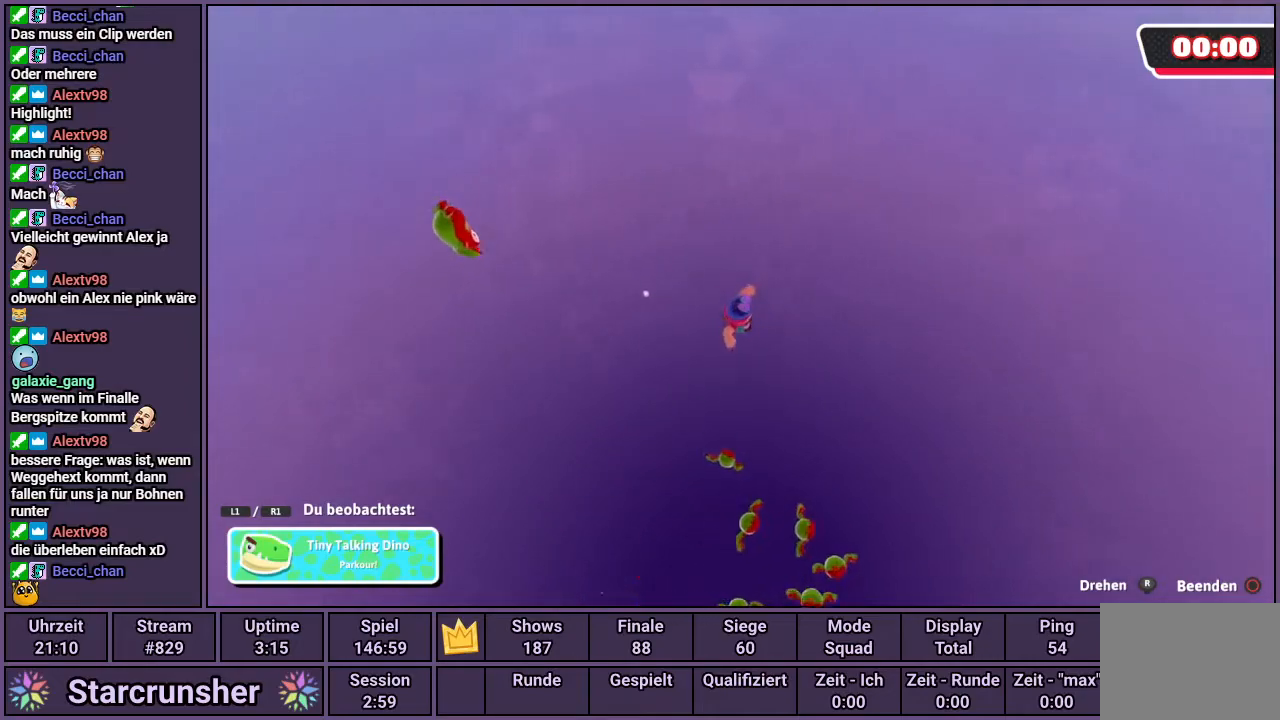
{"buttons": [], "left_stick": "center", "right_stick": "down-right", "events": []}
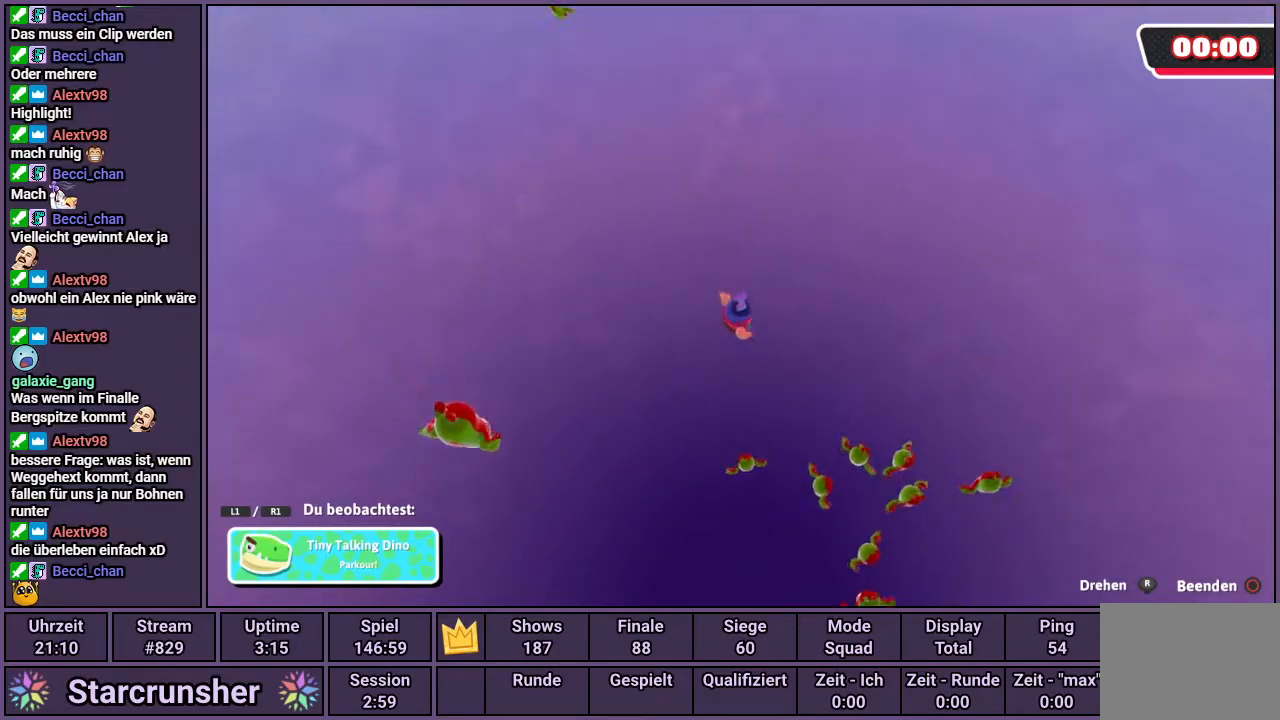
{"buttons": [], "left_stick": "center", "right_stick": "down-right", "events": []}